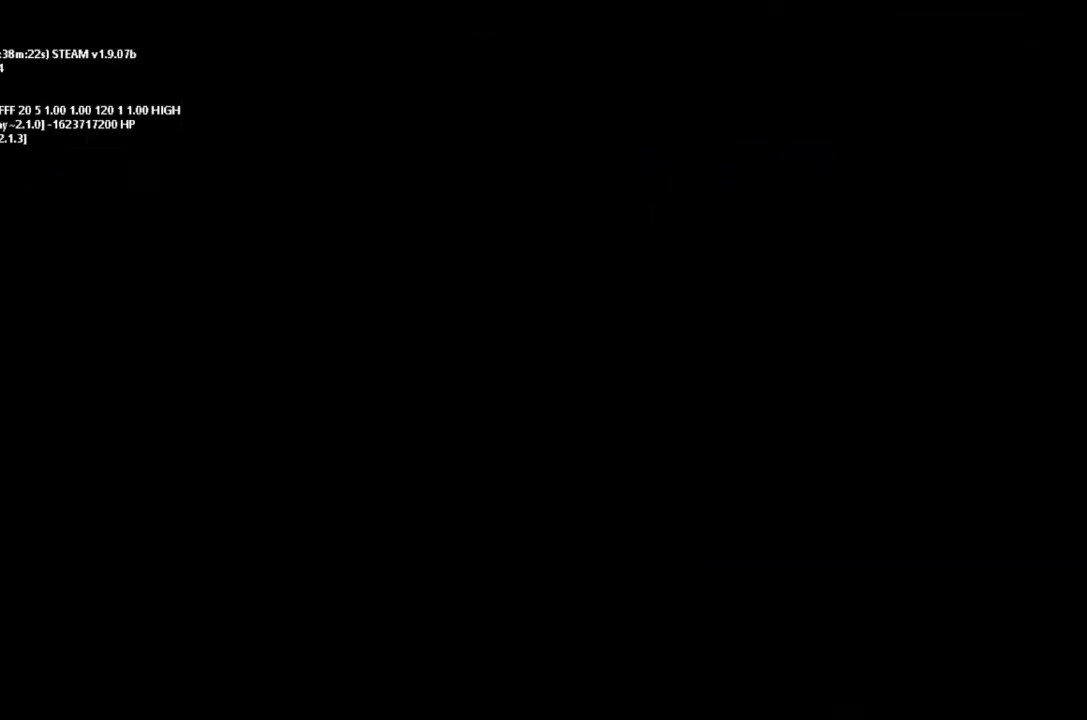
Gameplay with keyboard and mouse; each line is a JSON object with the keys held at the frame after it. "events" lists presses ("down") and releases ("up") of "down", "g", "j", "left", "right", "t" and "up" between this image and that frame as [ms after this image, input, new state], when the widget could be followed in between. No other keys are recorded. Mouse buttons are not recorded. Not read: mouse_move.
{"keys": [], "events": []}
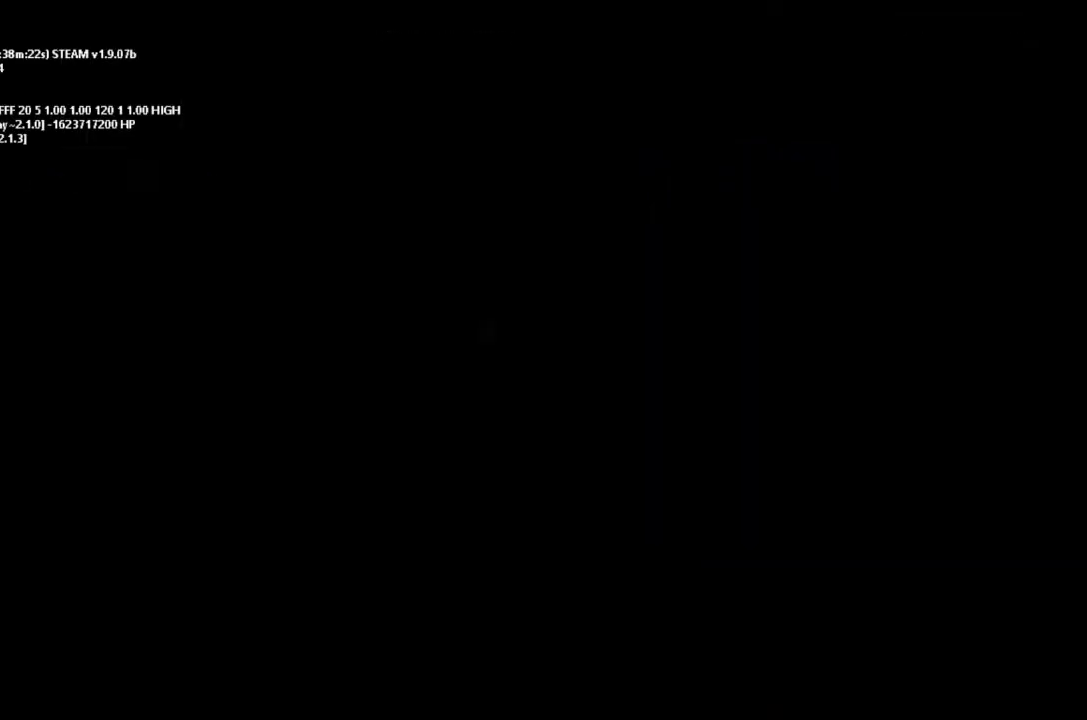
{"keys": [], "events": []}
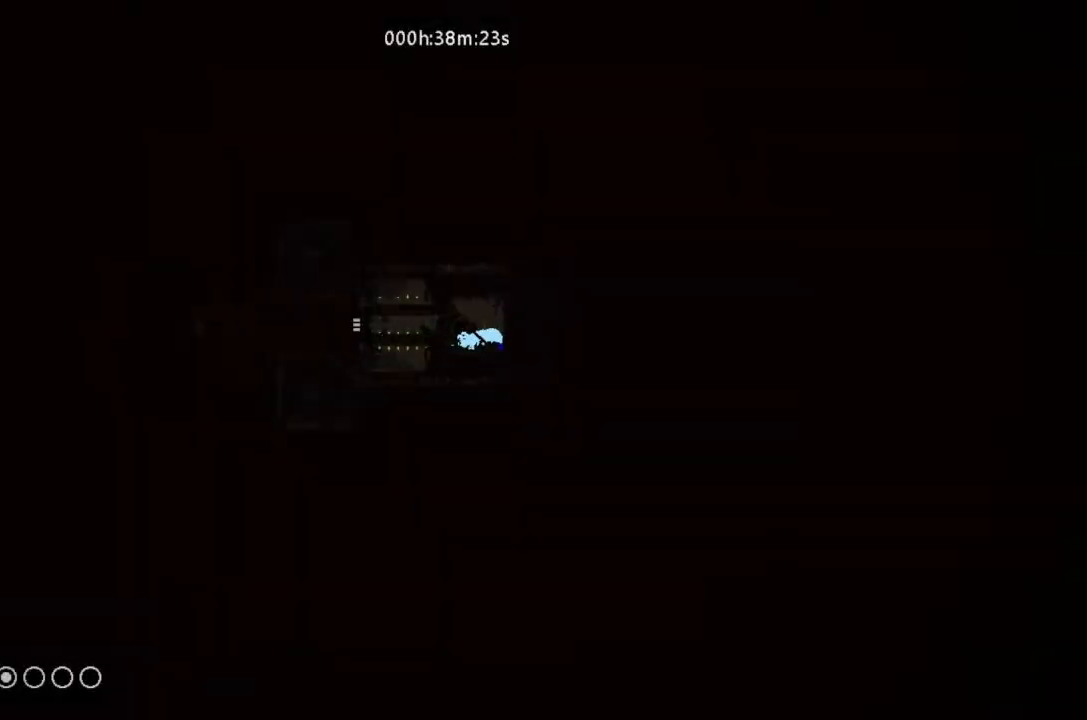
{"keys": ["g"], "events": [[33, "g", "down"], [266, "g", "up"], [333, "g", "down"]]}
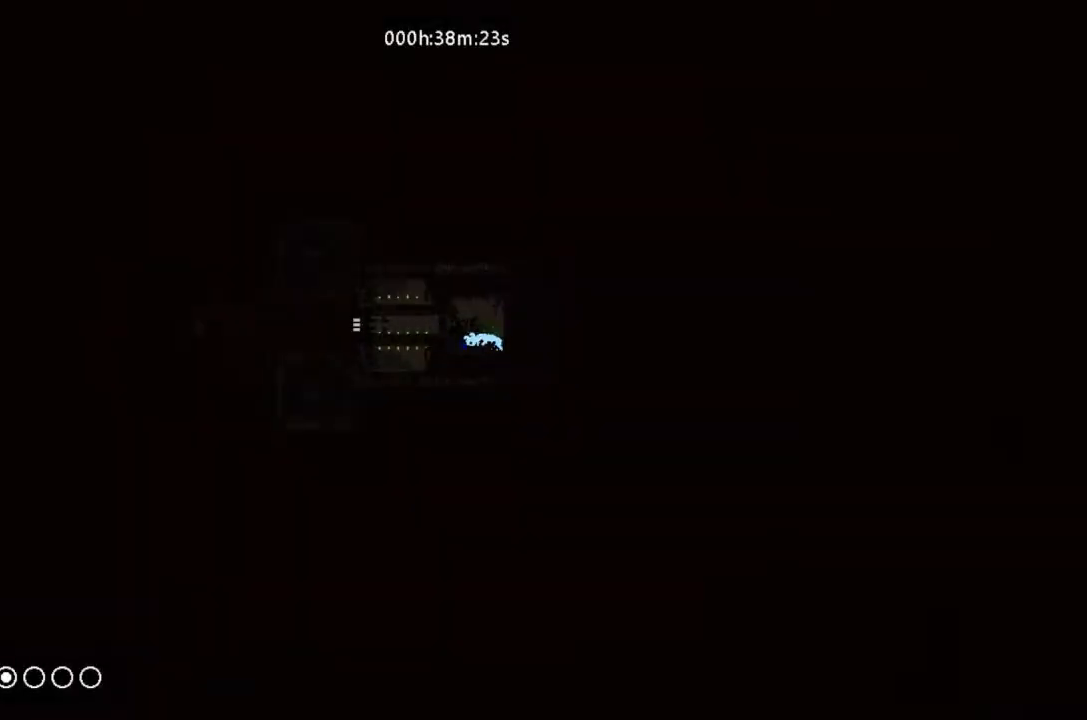
{"keys": ["left"], "events": [[33, "g", "up"], [200, "left", "down"]]}
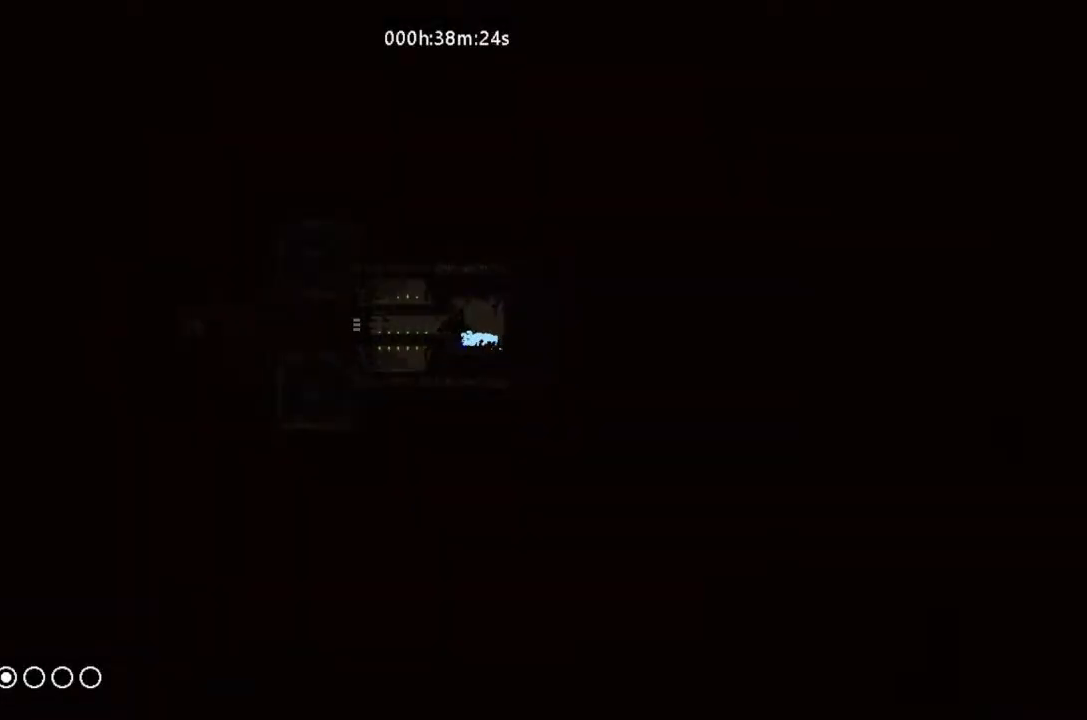
{"keys": ["left"], "events": [[66, "j", "down"], [233, "j", "up"]]}
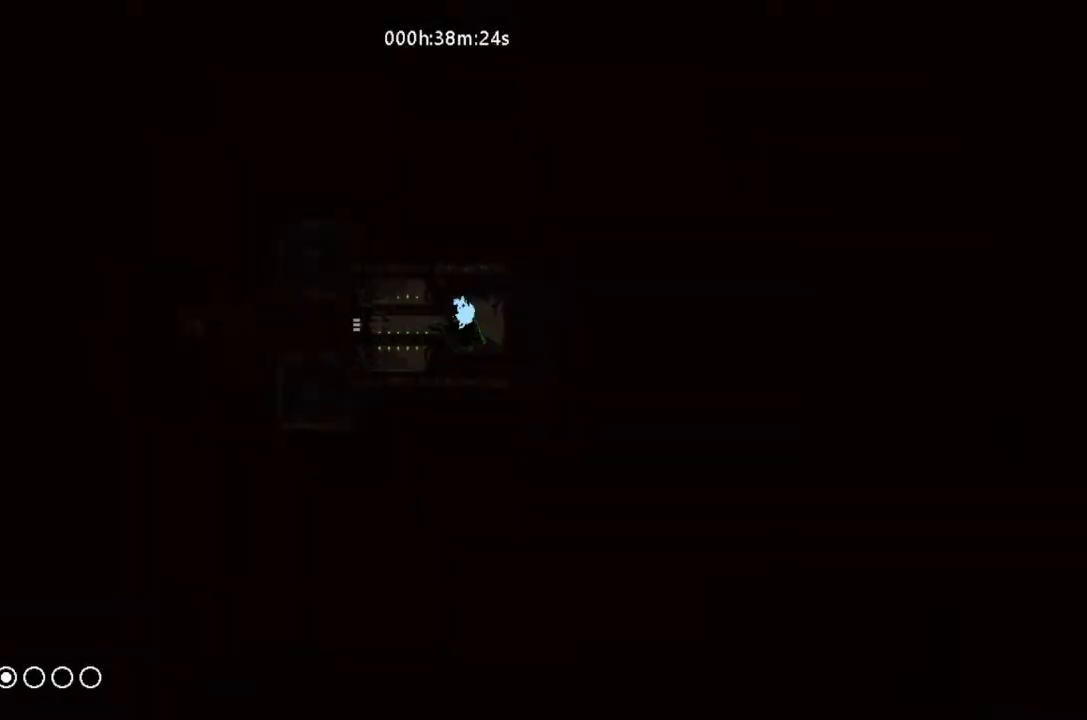
{"keys": ["left"], "events": [[66, "left", "up"], [100, "left", "down"]]}
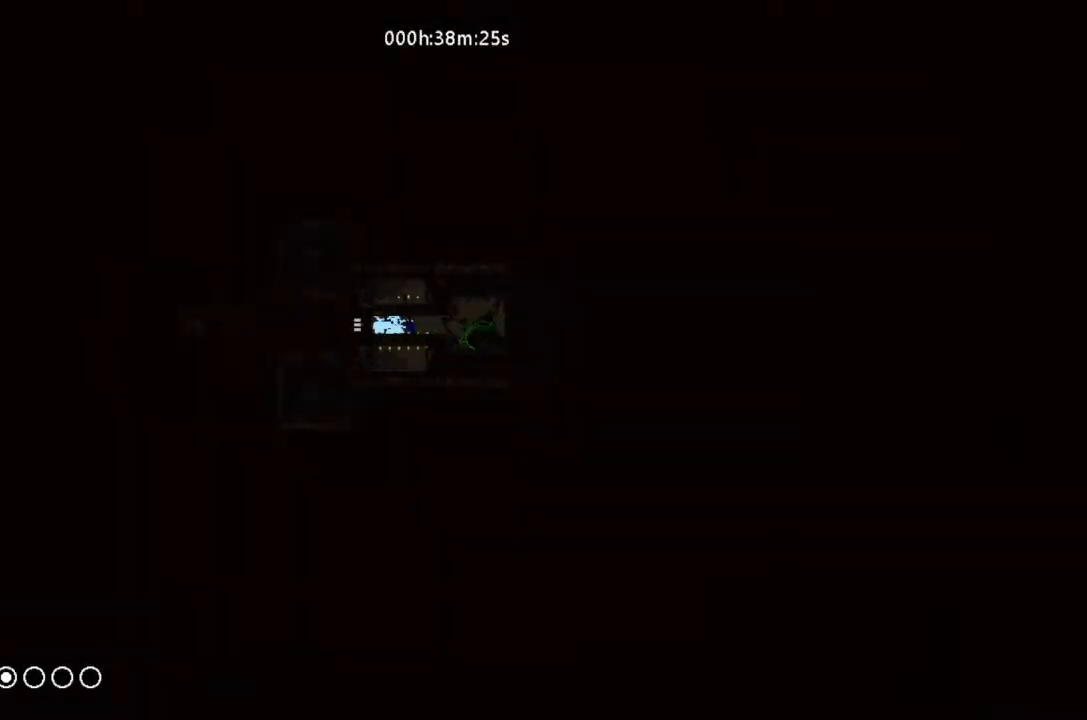
{"keys": ["left"], "events": []}
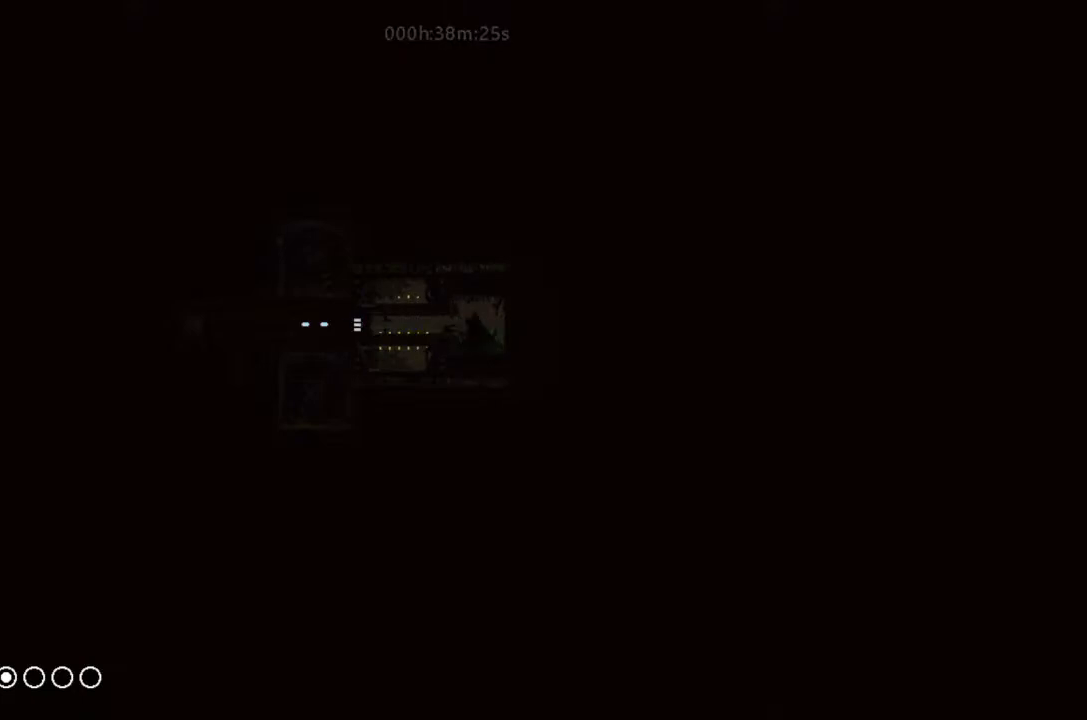
{"keys": ["left"], "events": []}
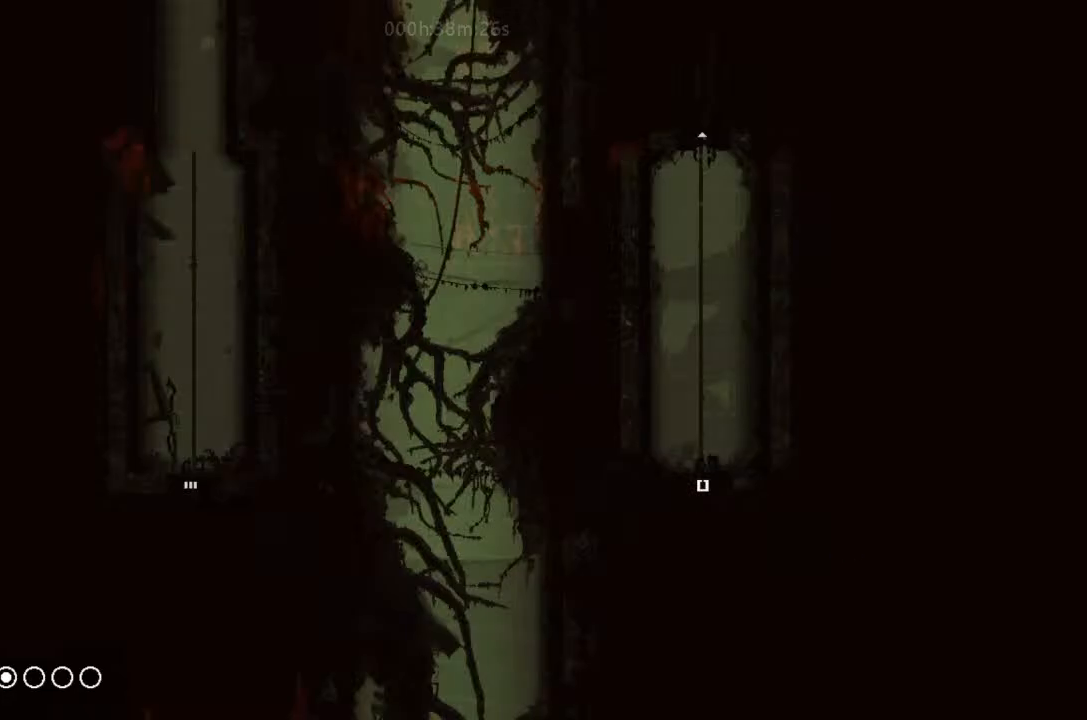
{"keys": ["left"], "events": []}
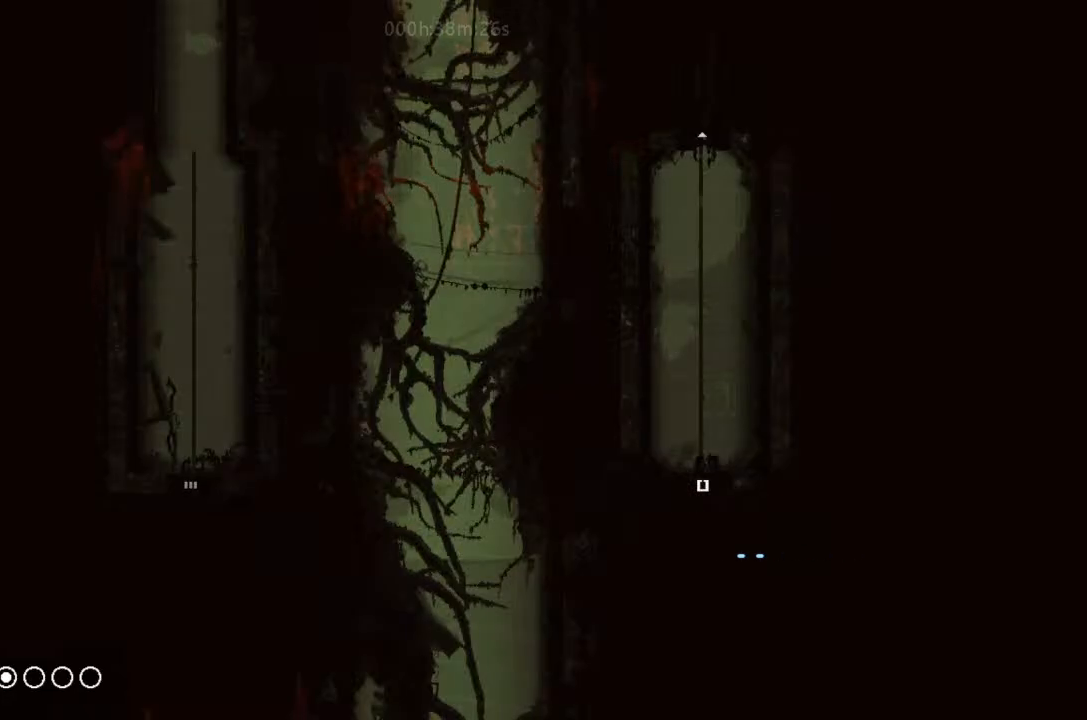
{"keys": ["j", "up"], "events": [[366, "j", "down"], [366, "left", "up"], [366, "up", "down"]]}
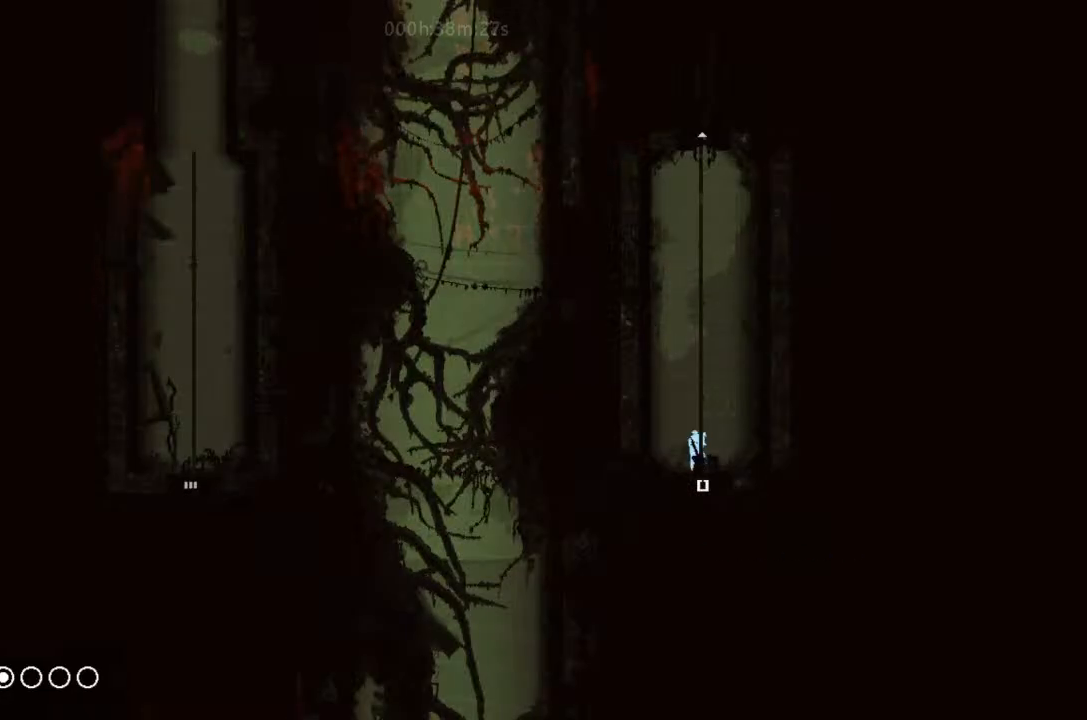
{"keys": ["up"], "events": [[200, "j", "up"], [333, "j", "down"], [333, "right", "down"], [400, "j", "up"], [400, "right", "up"]]}
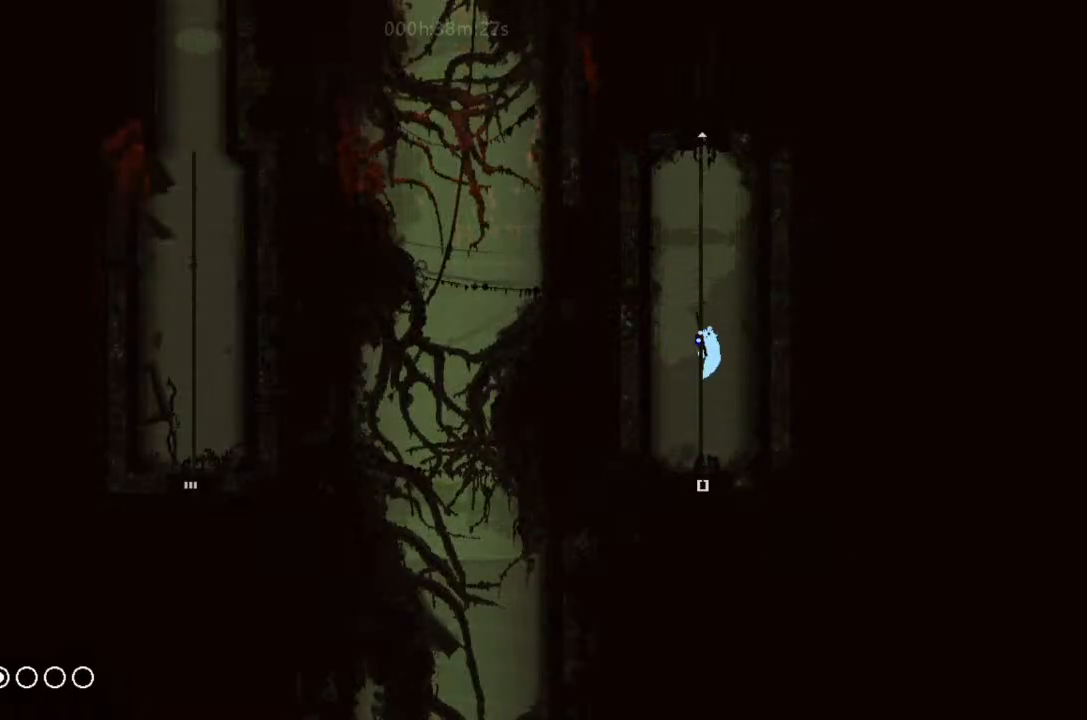
{"keys": ["j", "up"], "events": [[33, "j", "down"], [100, "j", "up"], [200, "j", "down"], [233, "left", "down"], [333, "j", "up"], [366, "left", "up"], [433, "j", "down"]]}
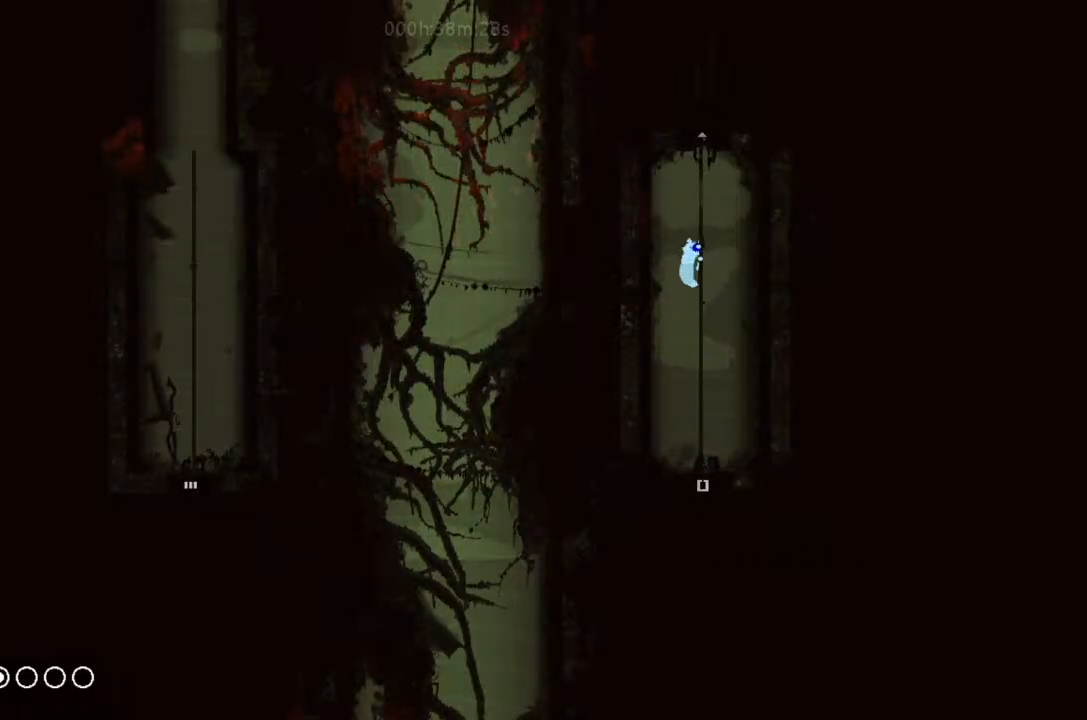
{"keys": ["j", "up"], "events": [[66, "j", "up"], [166, "j", "down"], [200, "right", "down"], [233, "right", "up"], [266, "j", "up"], [400, "j", "down"]]}
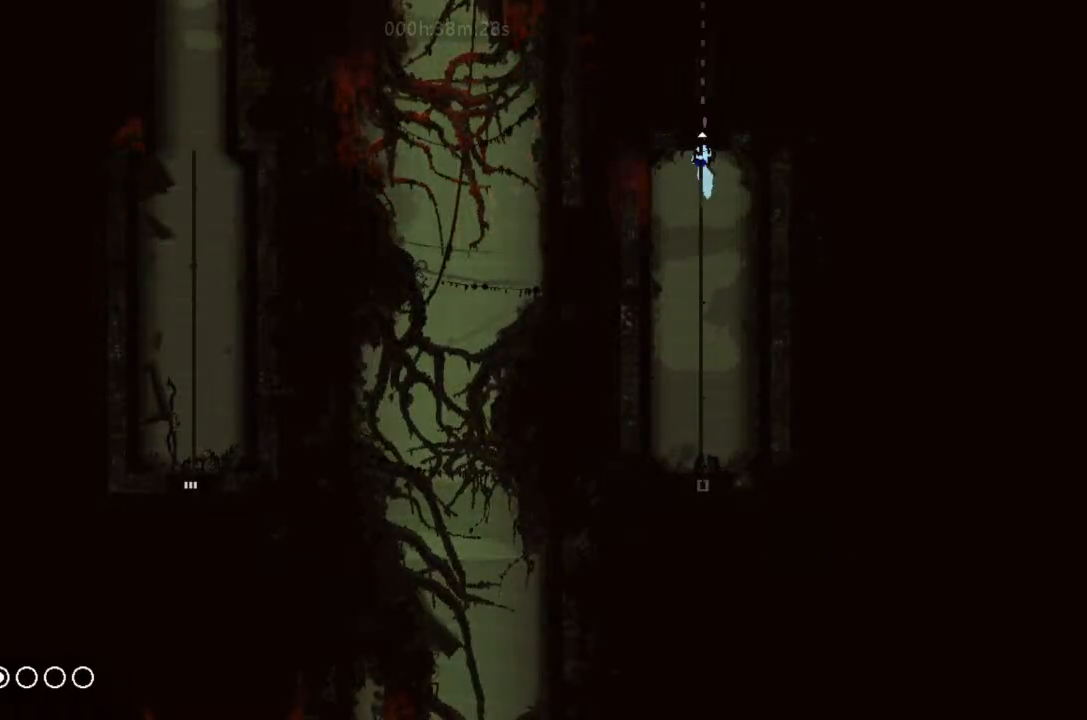
{"keys": ["up"], "events": [[33, "j", "up"]]}
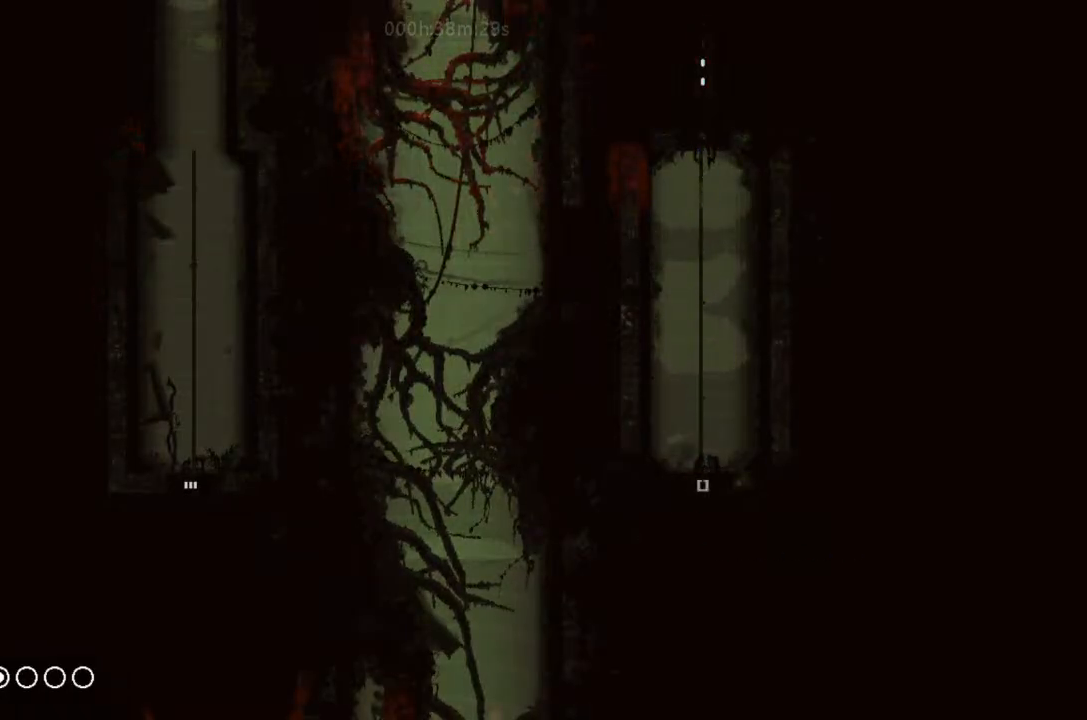
{"keys": ["up"], "events": []}
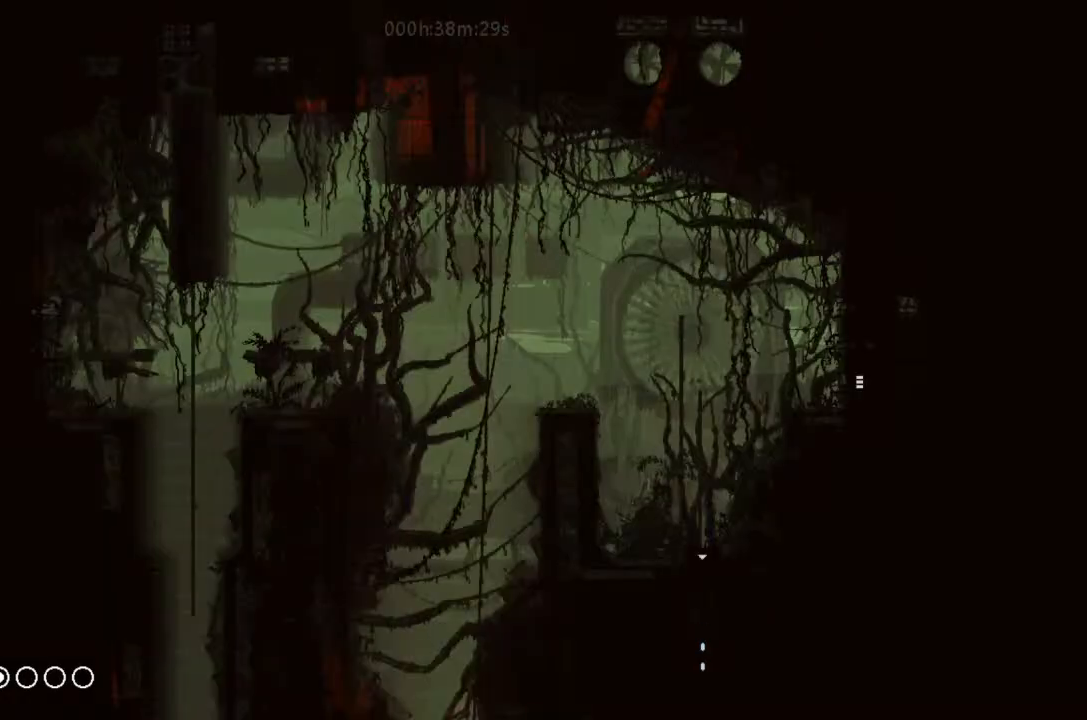
{"keys": ["up"], "events": [[333, "j", "down"], [500, "j", "up"]]}
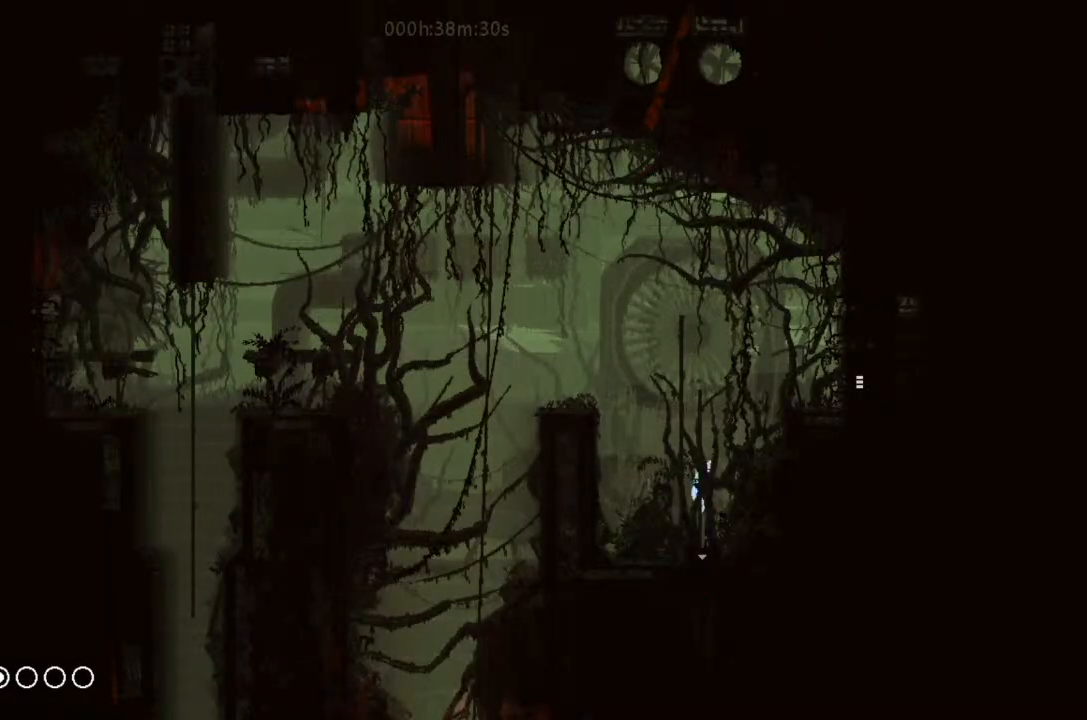
{"keys": ["left", "up"], "events": [[66, "j", "down"], [66, "left", "down"], [200, "j", "up"], [400, "j", "down"], [500, "j", "up"]]}
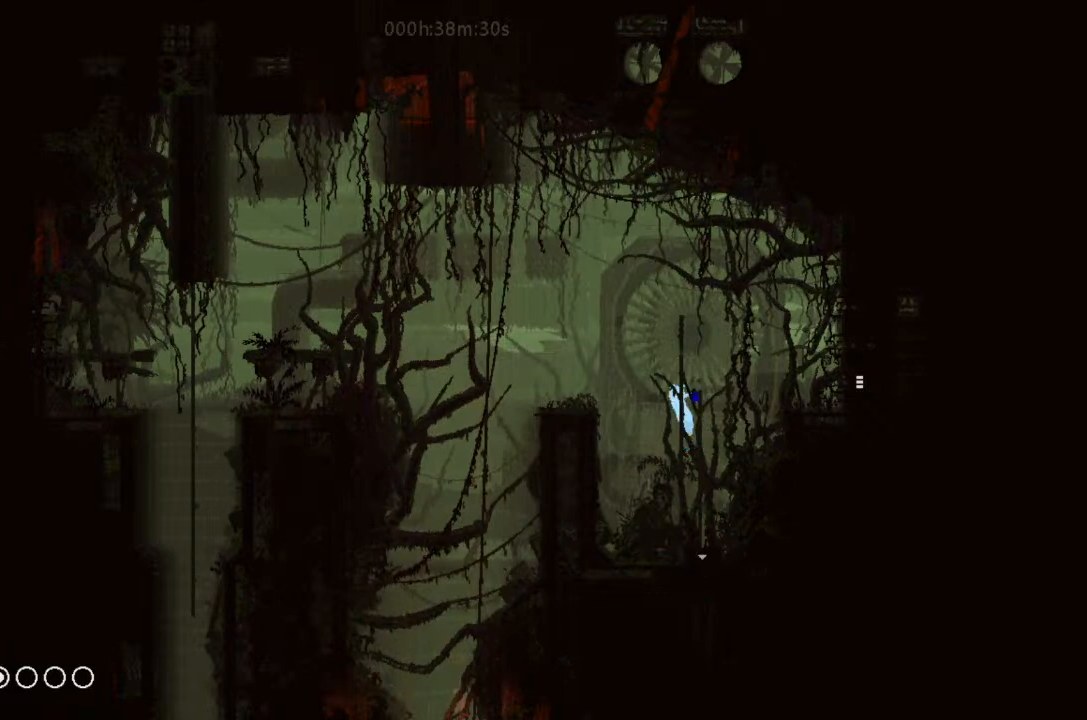
{"keys": ["right"], "events": [[166, "j", "down"], [233, "j", "up"], [366, "up", "up"], [433, "left", "up"], [433, "right", "down"]]}
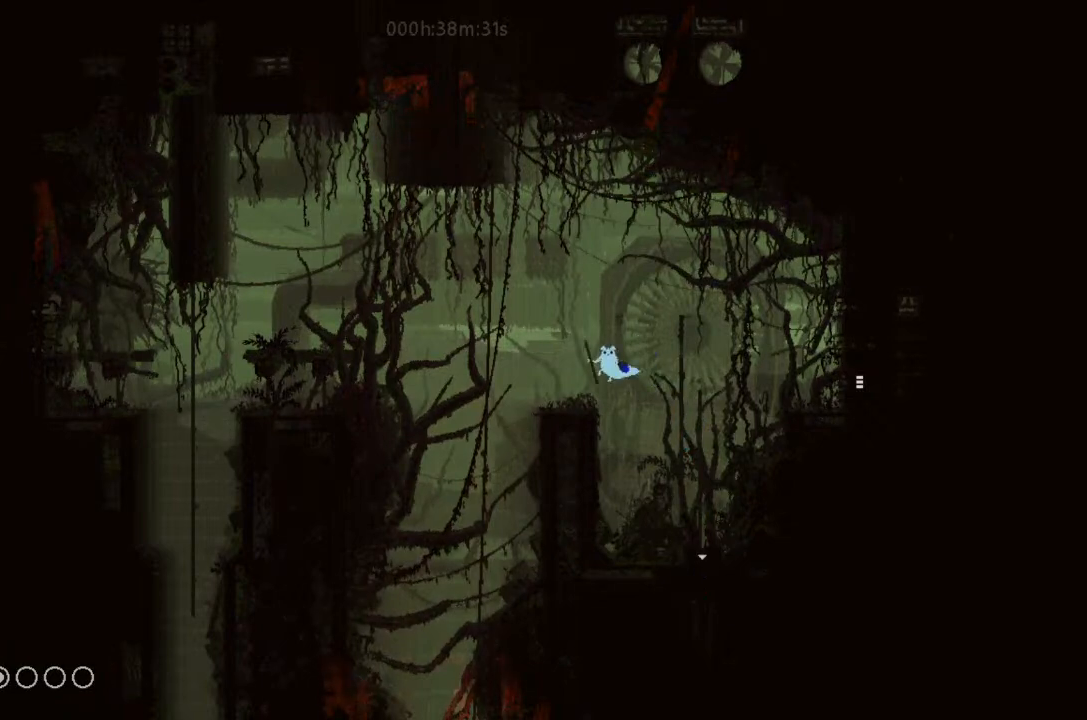
{"keys": [], "events": [[33, "right", "up"], [200, "left", "down"], [333, "left", "up"], [400, "down", "down"], [500, "down", "up"]]}
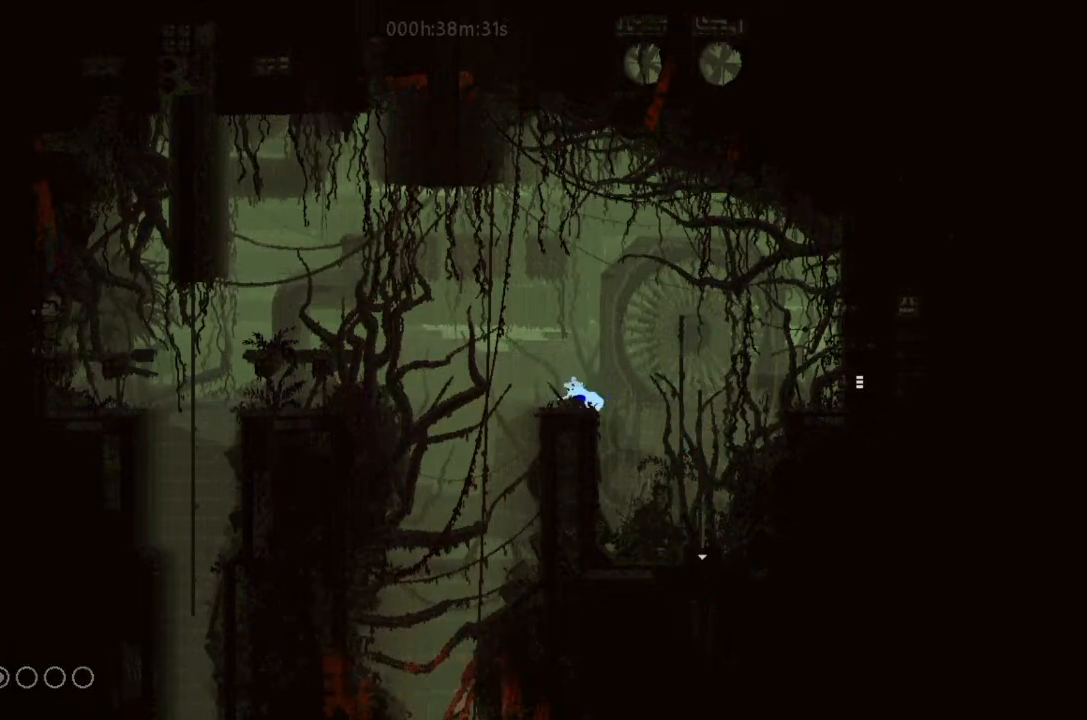
{"keys": ["j", "left"], "events": [[66, "left", "down"], [333, "j", "down"]]}
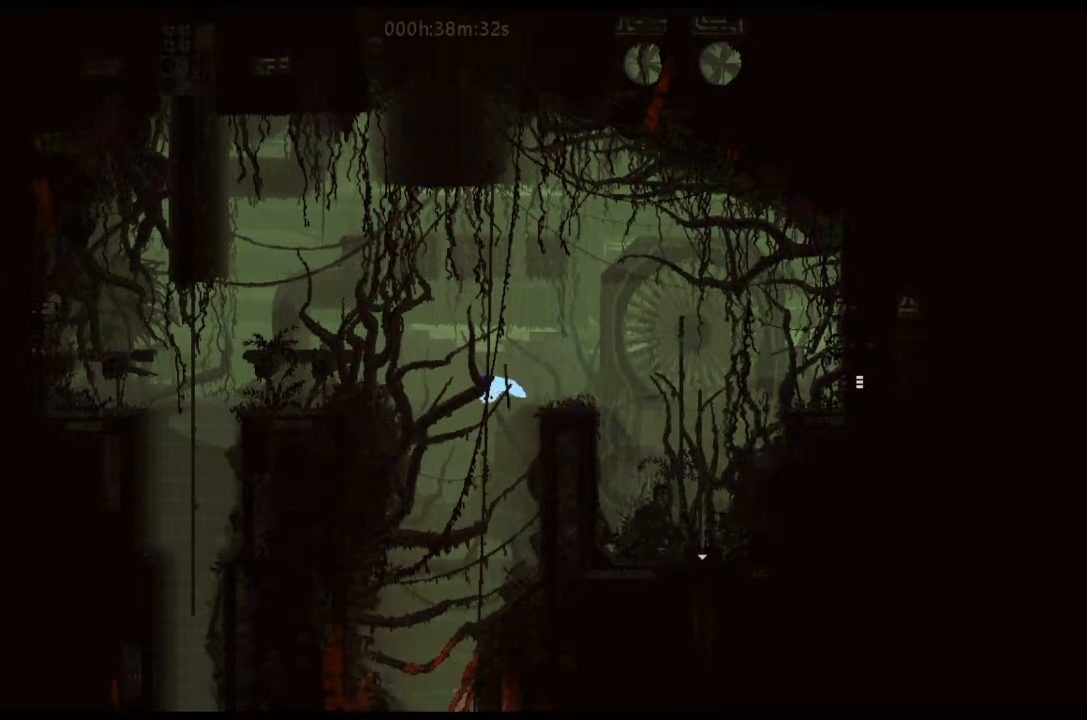
{"keys": ["left", "up"], "events": [[500, "j", "up"], [500, "up", "down"]]}
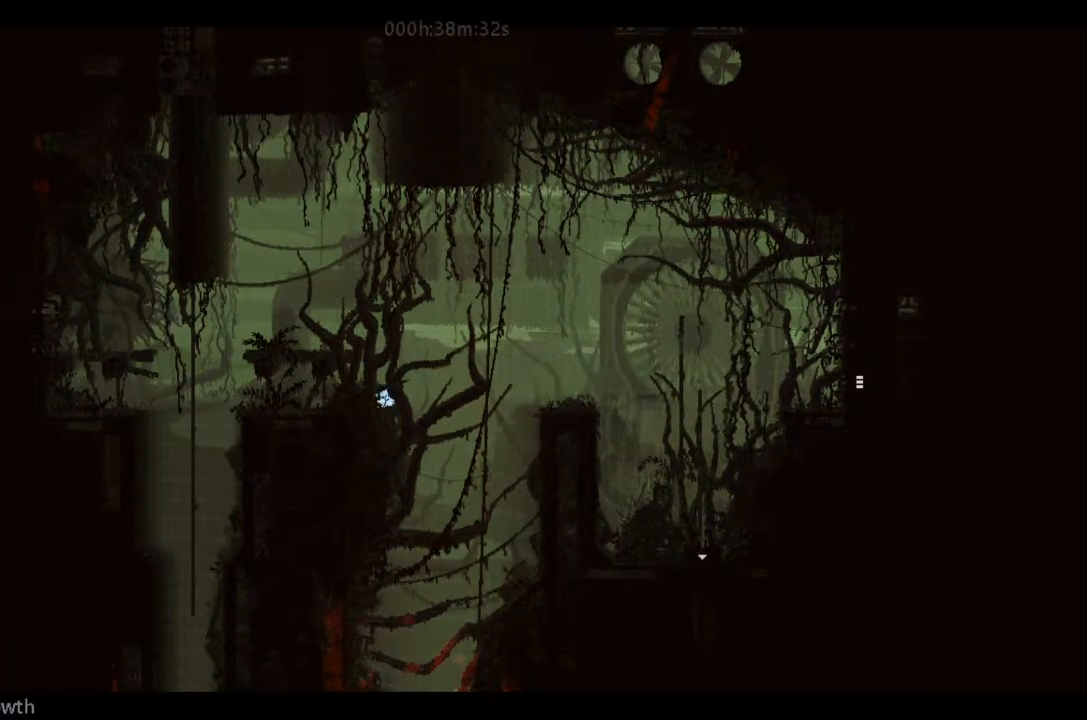
{"keys": ["left"], "events": [[200, "up", "up"]]}
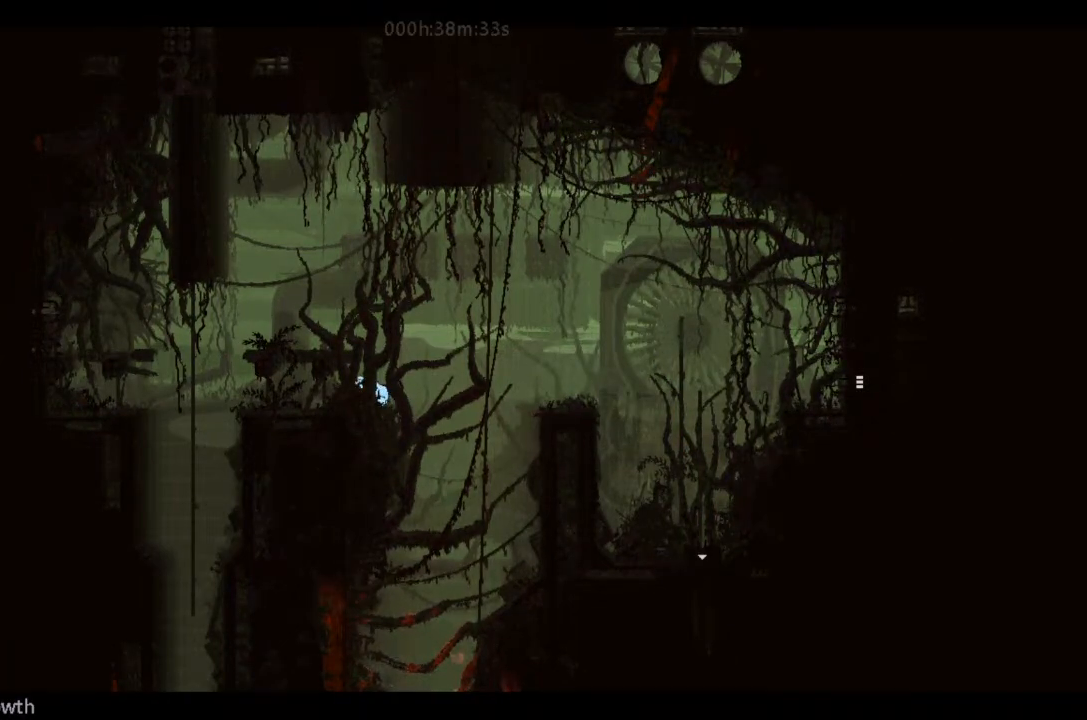
{"keys": ["left"], "events": [[200, "j", "down"], [266, "j", "up"]]}
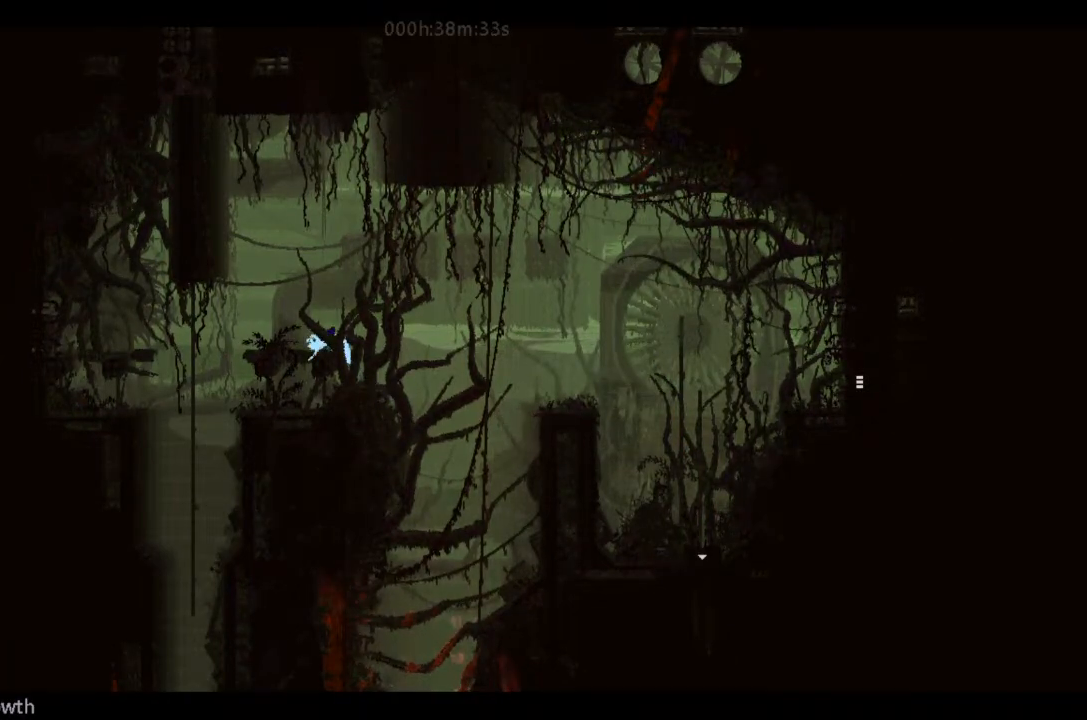
{"keys": ["left"], "events": []}
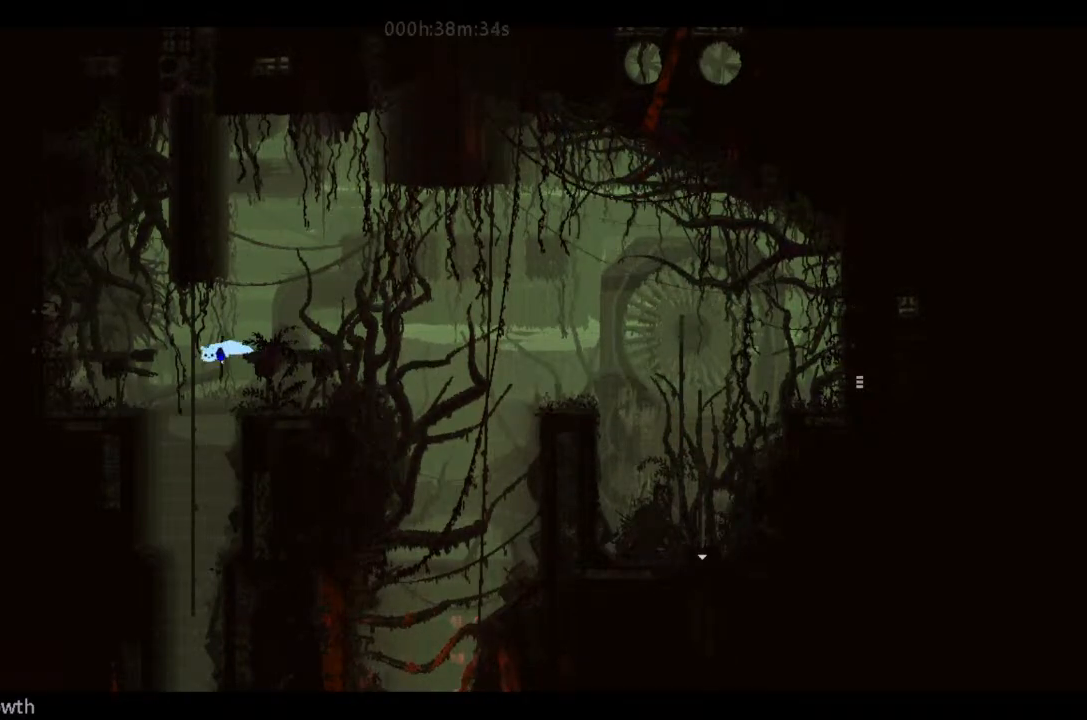
{"keys": ["left"], "events": [[33, "down", "down"], [66, "left", "up"], [66, "right", "down"], [266, "right", "up"], [400, "left", "down"], [433, "down", "up"]]}
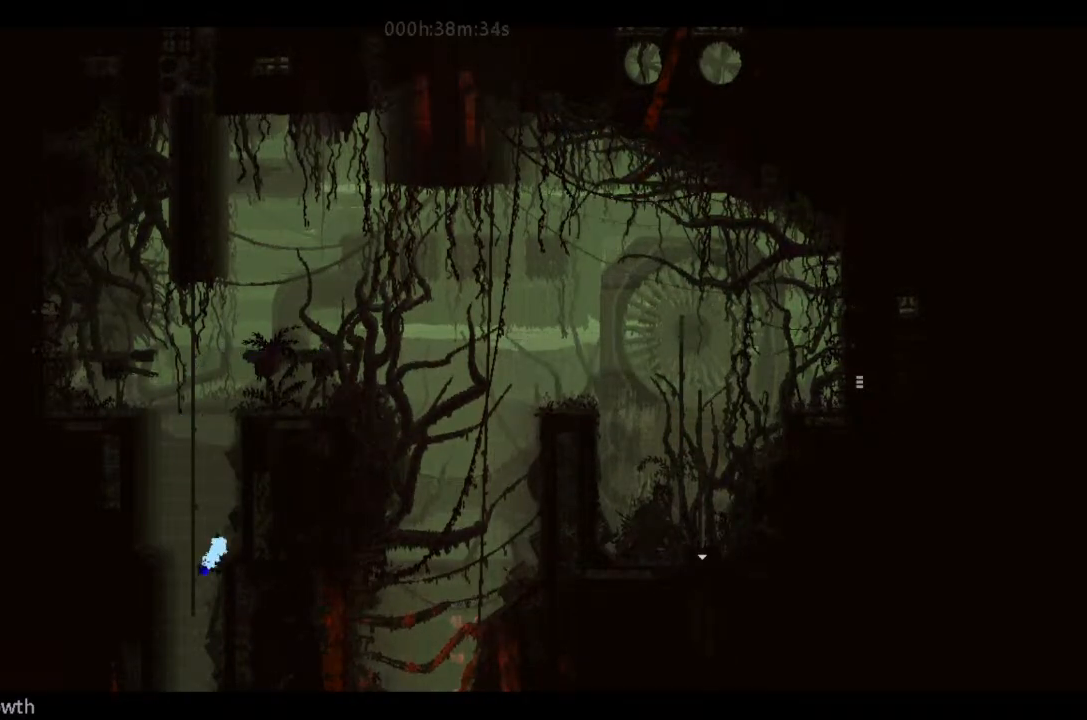
{"keys": [], "events": [[266, "left", "up"]]}
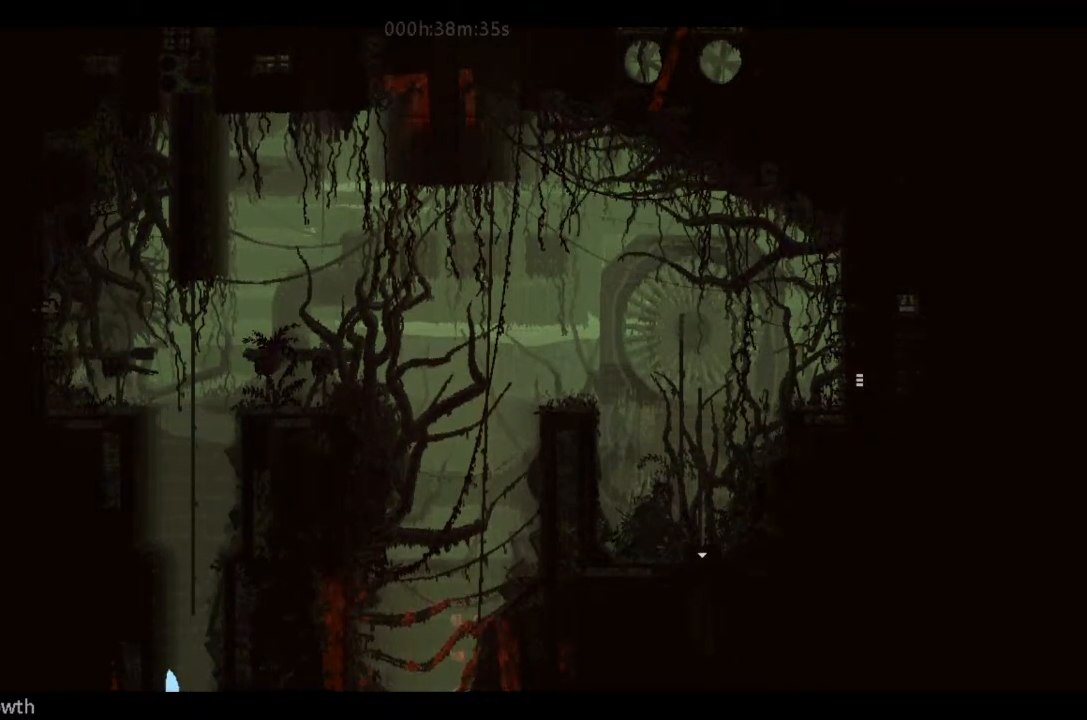
{"keys": ["down"], "events": [[233, "right", "down"], [266, "down", "down"], [333, "right", "up"]]}
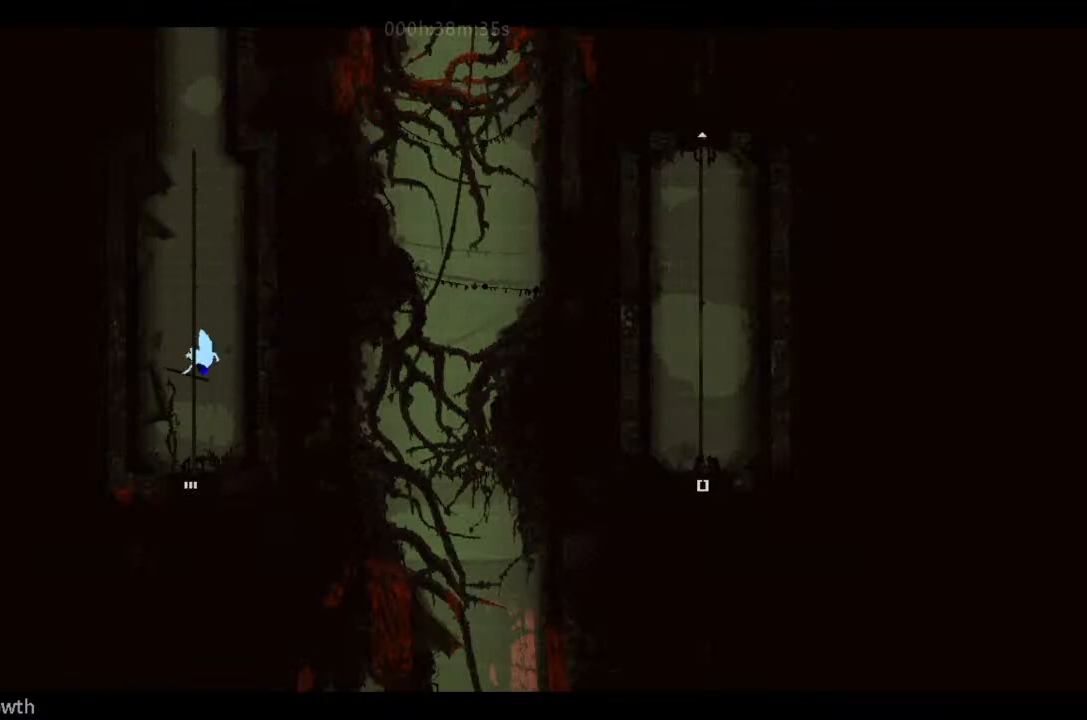
{"keys": ["left"], "events": [[66, "left", "down"], [166, "left", "up"], [500, "down", "up"], [500, "left", "down"]]}